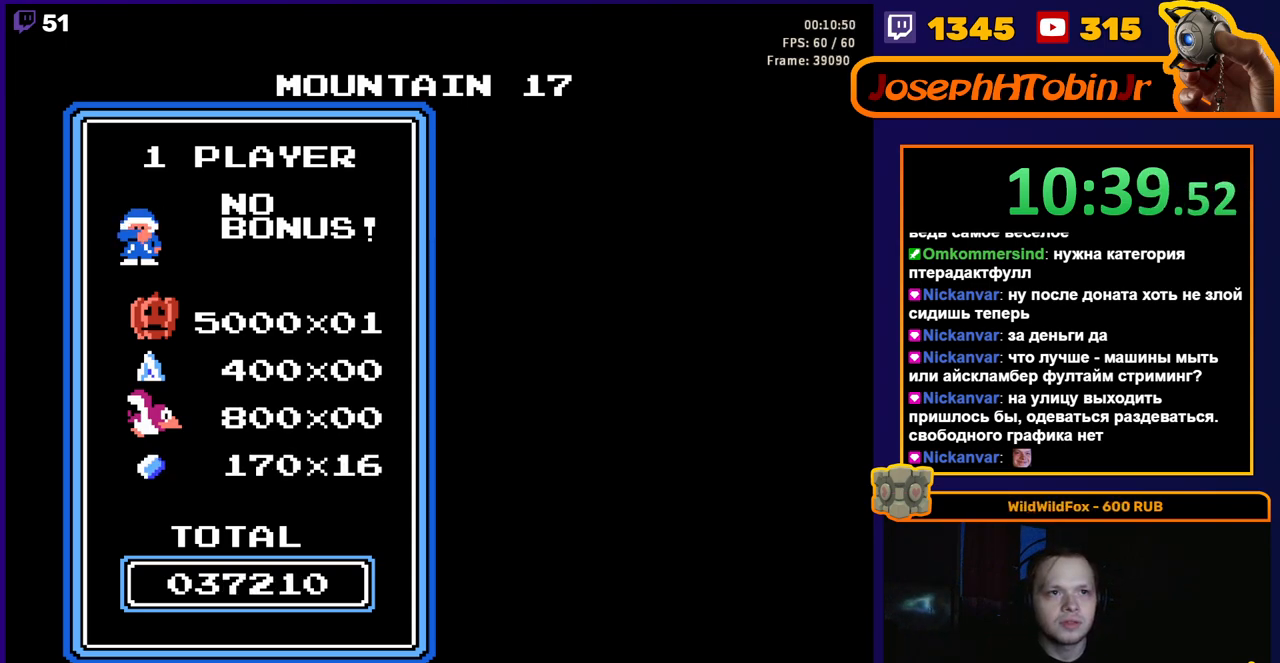
Gameplay with a controller (Nintendo layout); each line is a JSON object with the inputs held at the frame after it. "events" lists button and stick changes between this image and that frame as [ms after this image, input, new state], when the widget could be followed in between. Not read: L3 R3.
{"buttons": ["DPAD_RIGHT"], "events": [[317, "DPAD_RIGHT", "down"]]}
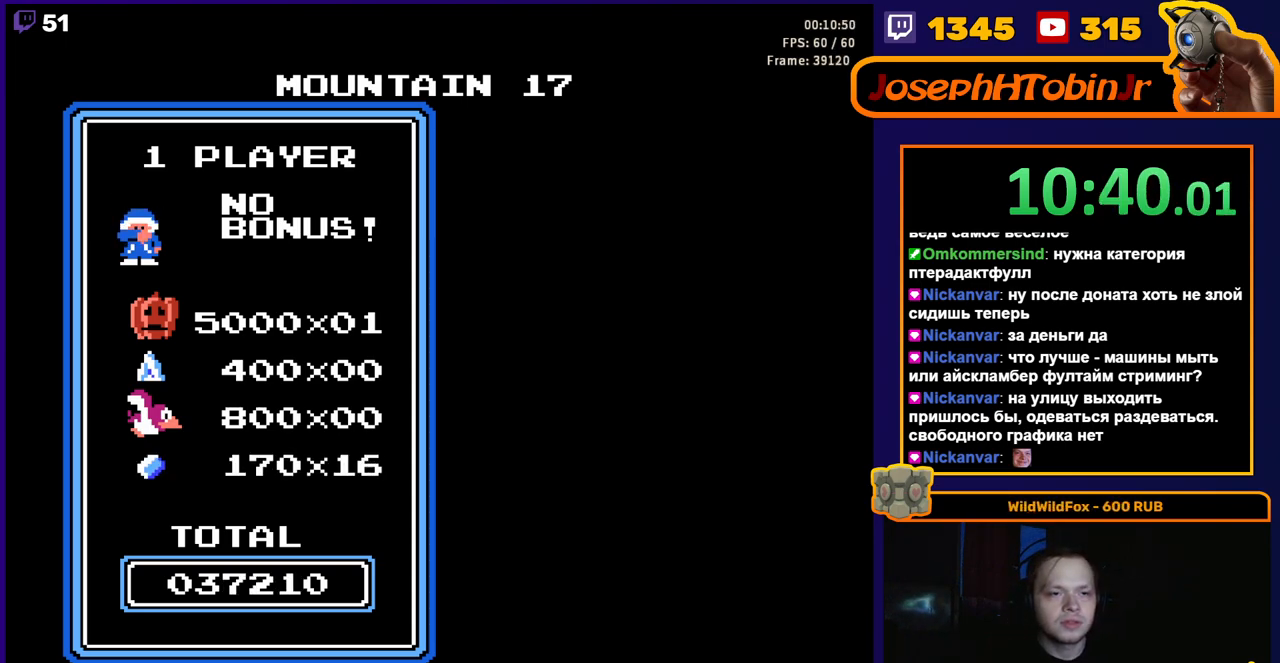
{"buttons": ["DPAD_RIGHT"], "events": []}
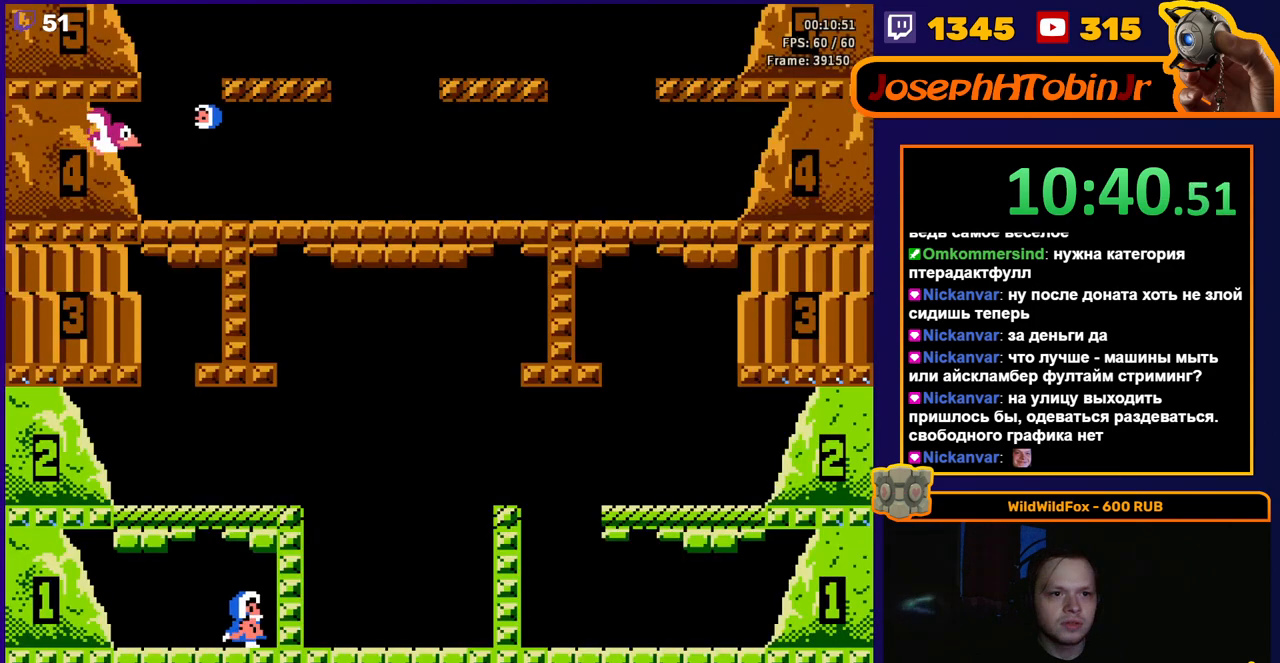
{"buttons": ["DPAD_LEFT"], "events": [[250, "DPAD_RIGHT", "up"], [333, "DPAD_LEFT", "down"]]}
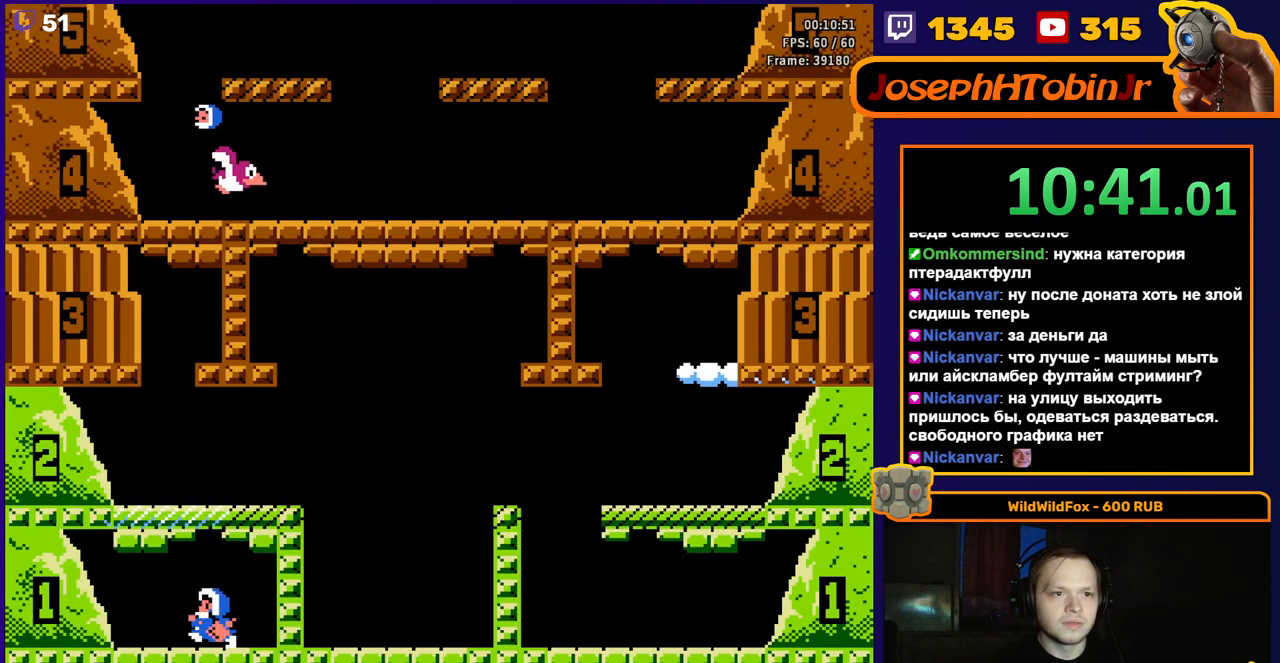
{"buttons": ["DPAD_RIGHT"], "events": [[33, "A", "down"], [33, "DPAD_LEFT", "up"], [233, "A", "up"], [400, "DPAD_RIGHT", "down"]]}
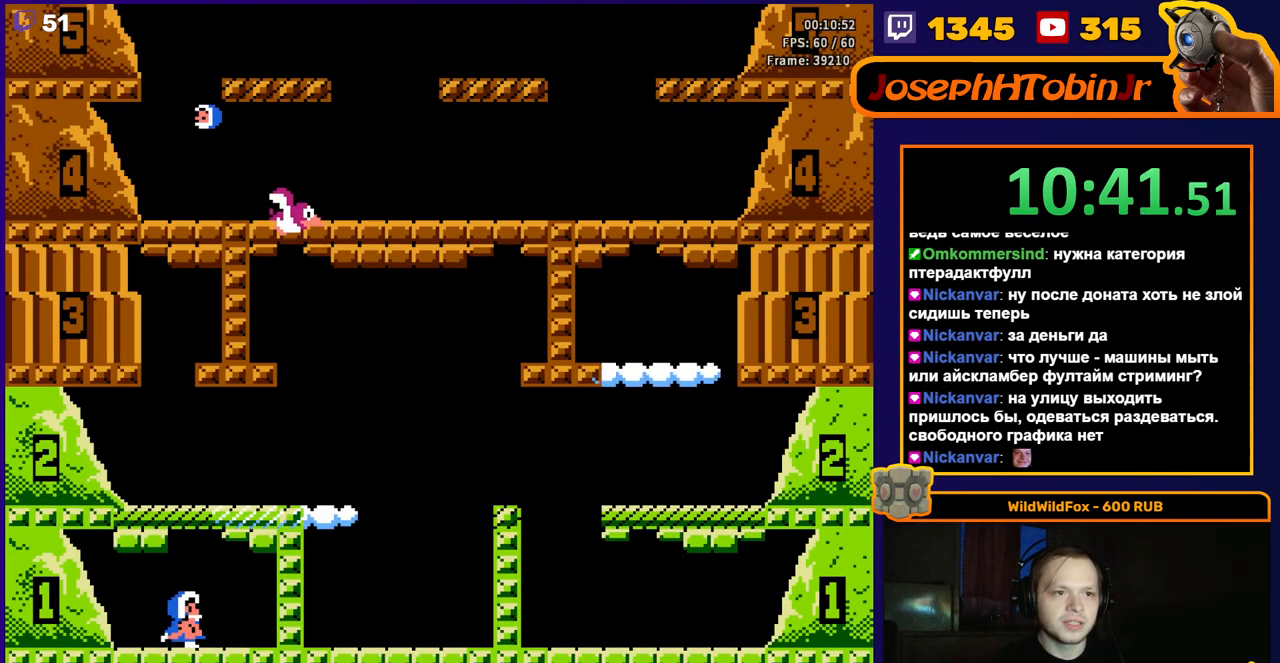
{"buttons": [], "events": [[50, "A", "down"], [233, "DPAD_RIGHT", "up"], [250, "A", "up"]]}
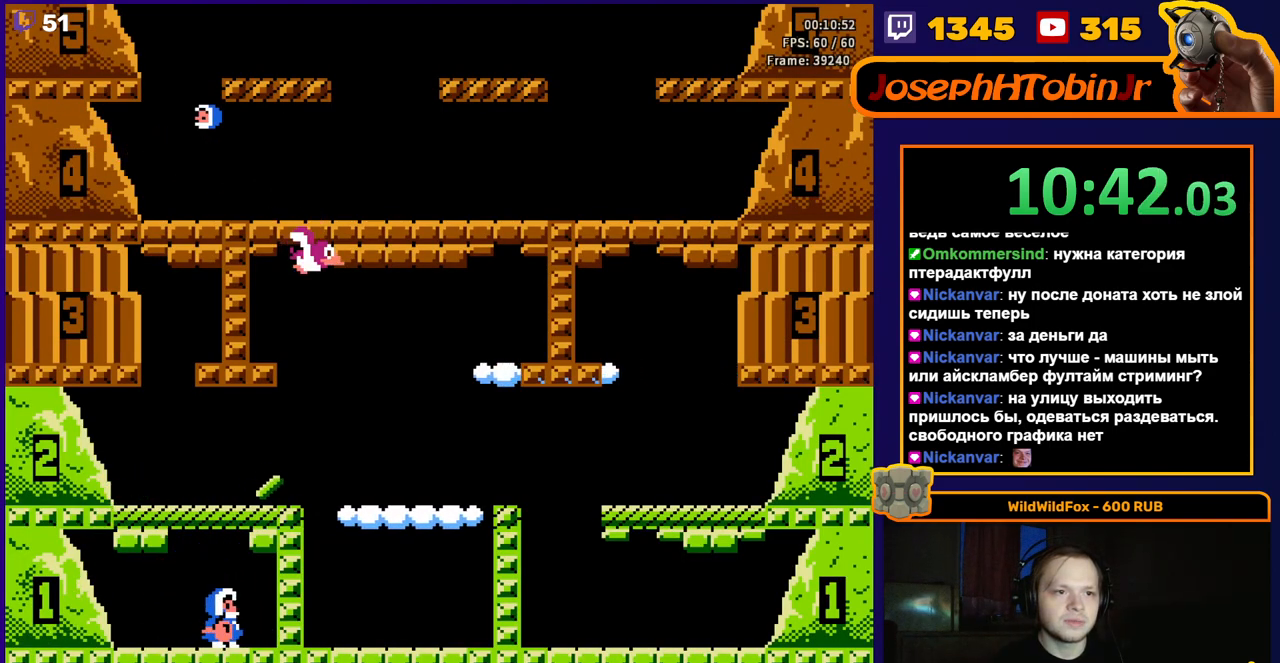
{"buttons": ["DPAD_RIGHT"], "events": [[17, "DPAD_LEFT", "down"], [67, "A", "down"], [133, "DPAD_LEFT", "up"], [267, "A", "up"], [467, "DPAD_RIGHT", "down"]]}
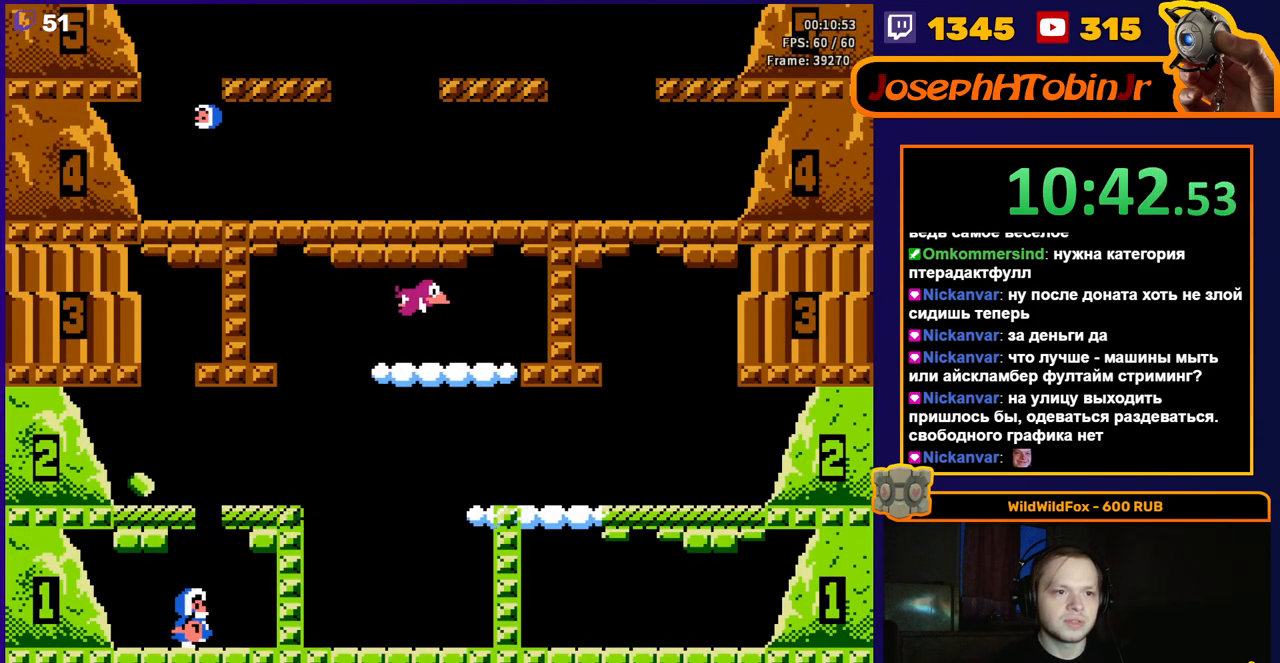
{"buttons": ["A", "DPAD_LEFT"], "events": [[133, "DPAD_RIGHT", "up"], [217, "DPAD_LEFT", "down"], [233, "A", "down"]]}
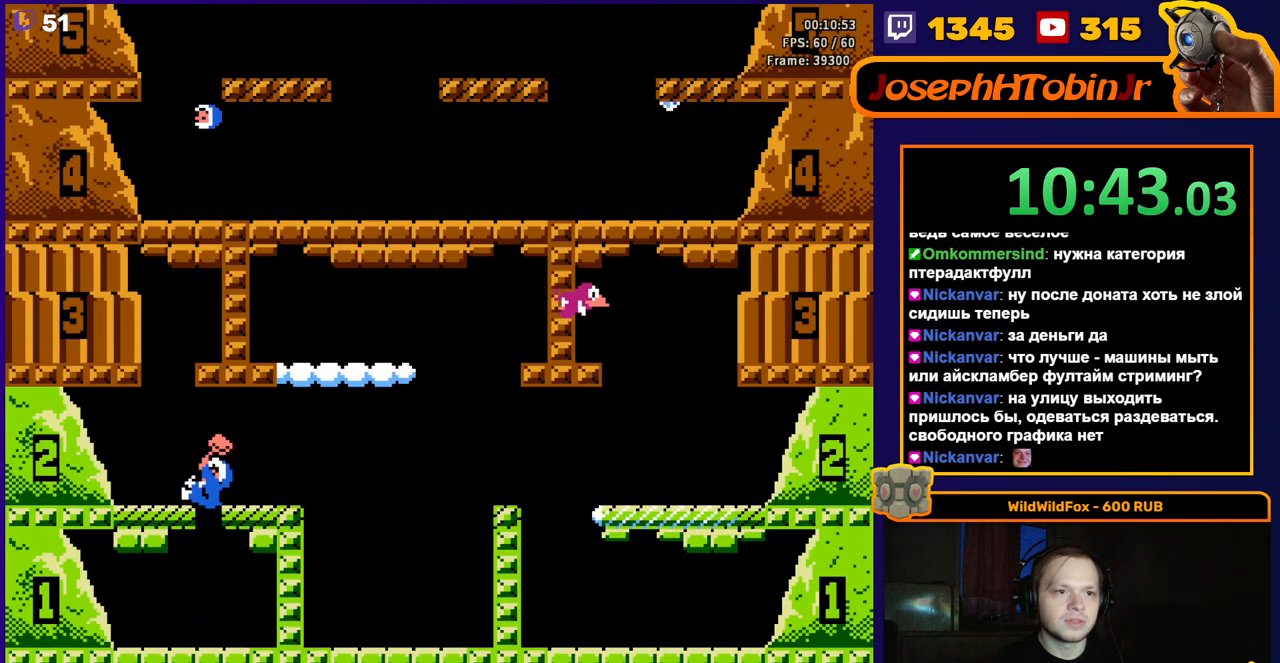
{"buttons": ["DPAD_LEFT"], "events": [[17, "A", "up"]]}
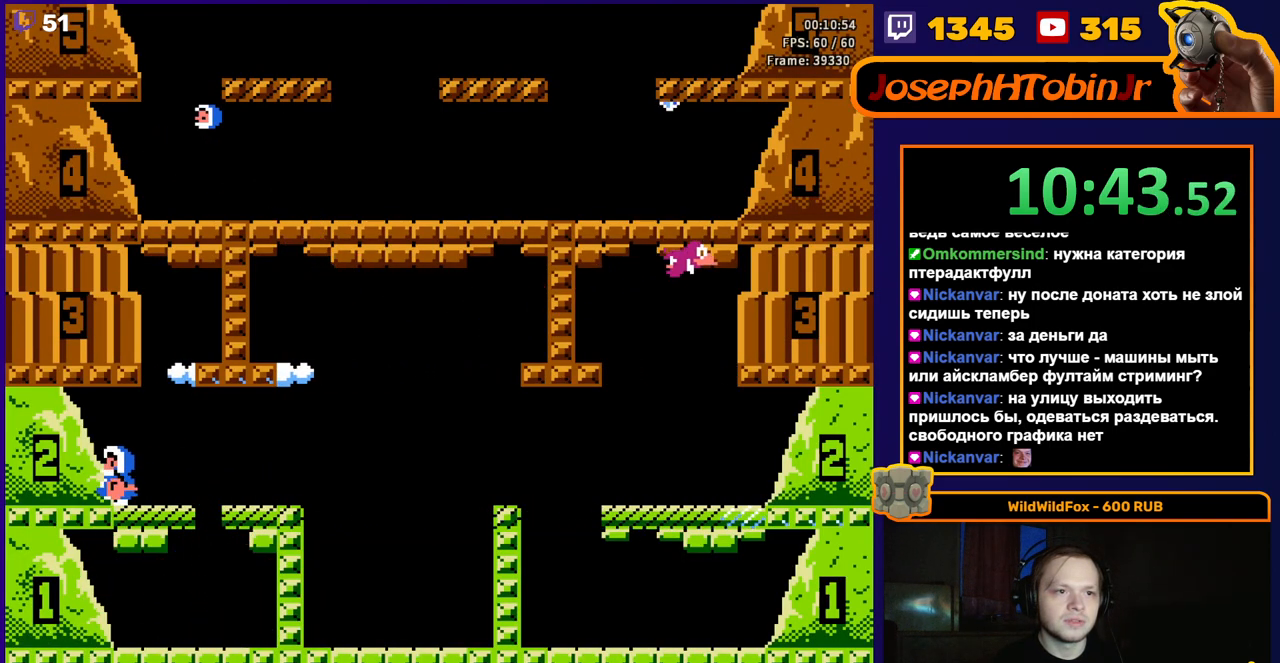
{"buttons": ["DPAD_LEFT"], "events": []}
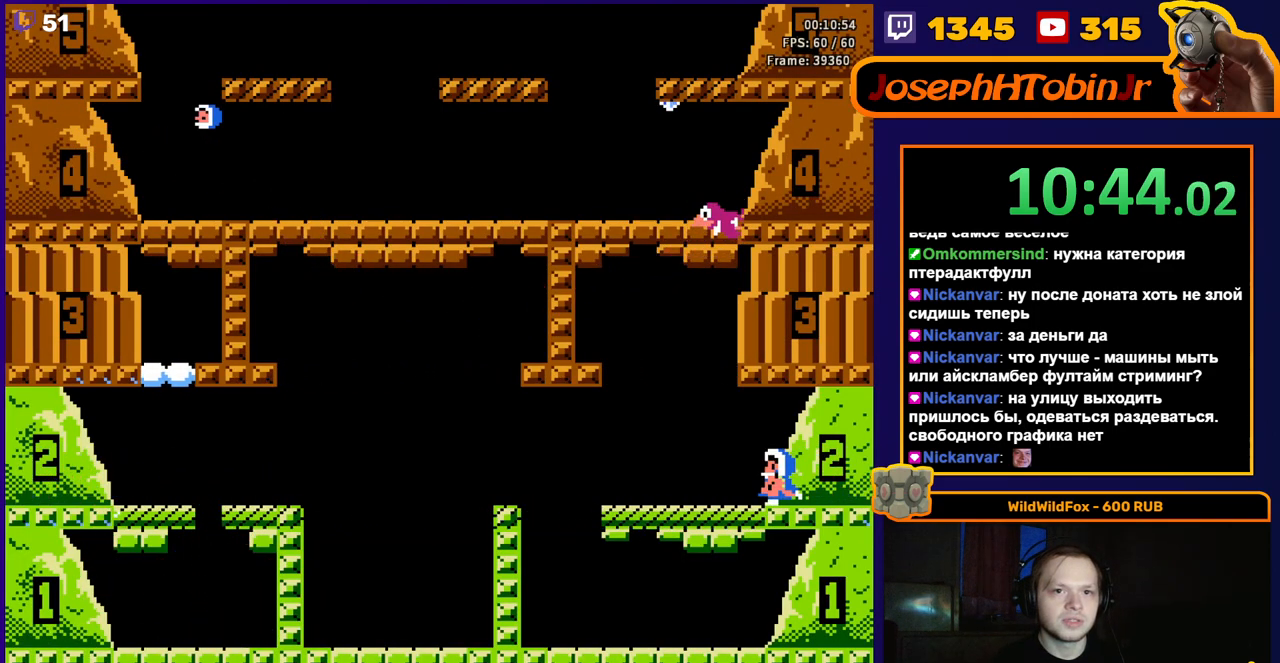
{"buttons": [], "events": [[83, "DPAD_LEFT", "up"]]}
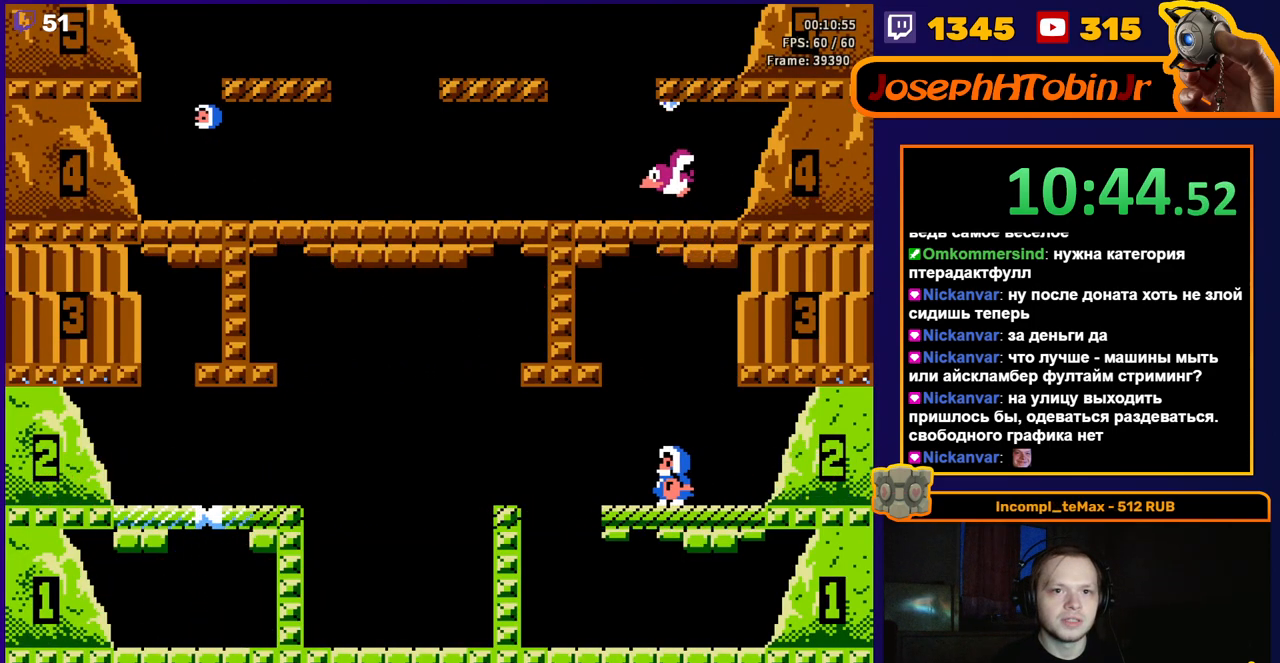
{"buttons": ["A", "DPAD_RIGHT"], "events": [[17, "DPAD_RIGHT", "down"], [117, "DPAD_RIGHT", "up"], [283, "A", "down"], [483, "DPAD_RIGHT", "down"]]}
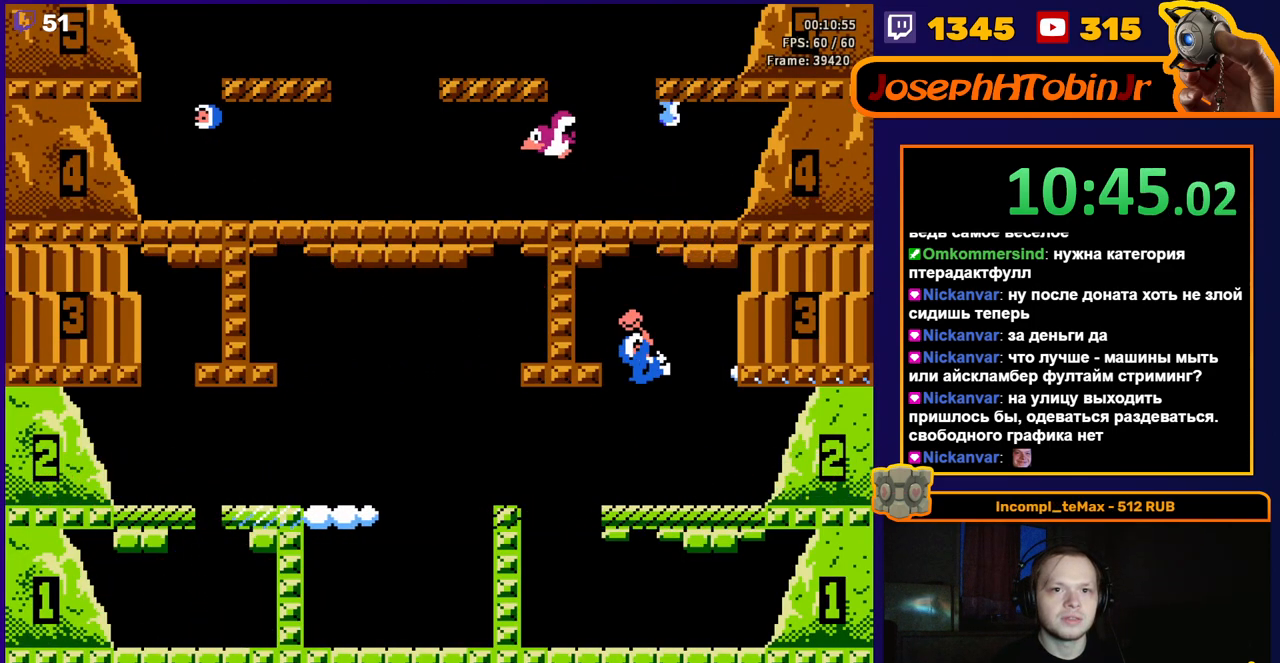
{"buttons": [], "events": [[83, "A", "up"], [367, "DPAD_RIGHT", "up"]]}
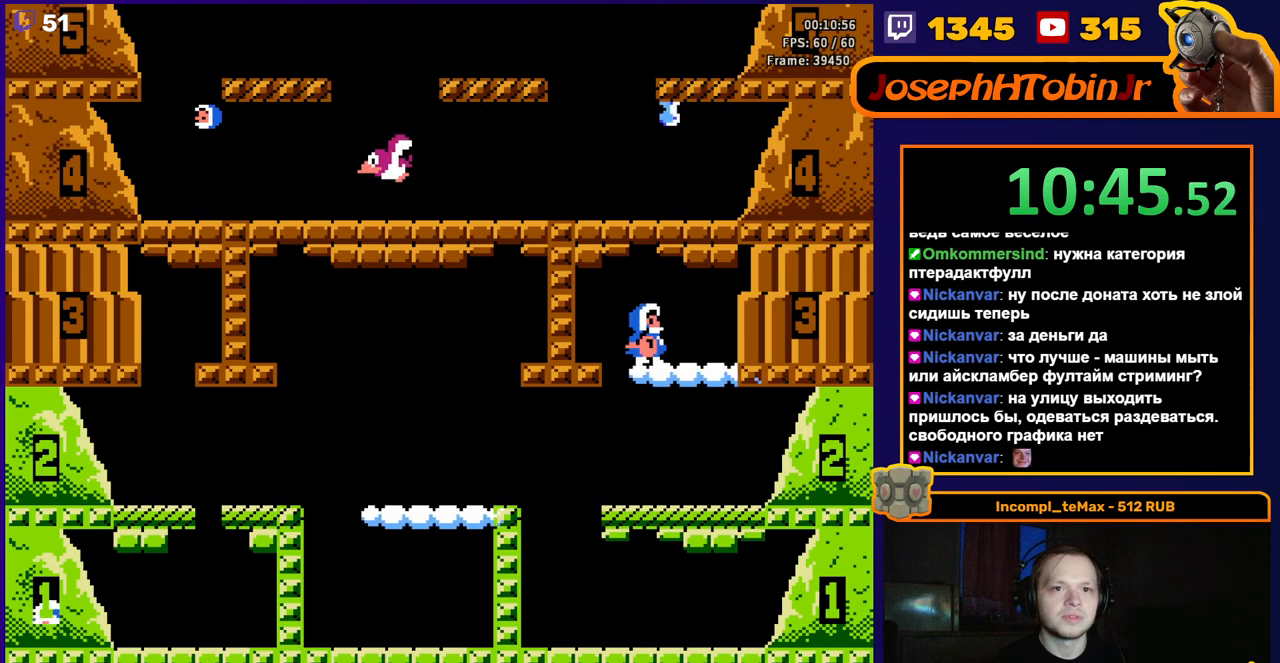
{"buttons": [], "events": [[250, "A", "down"], [433, "A", "up"]]}
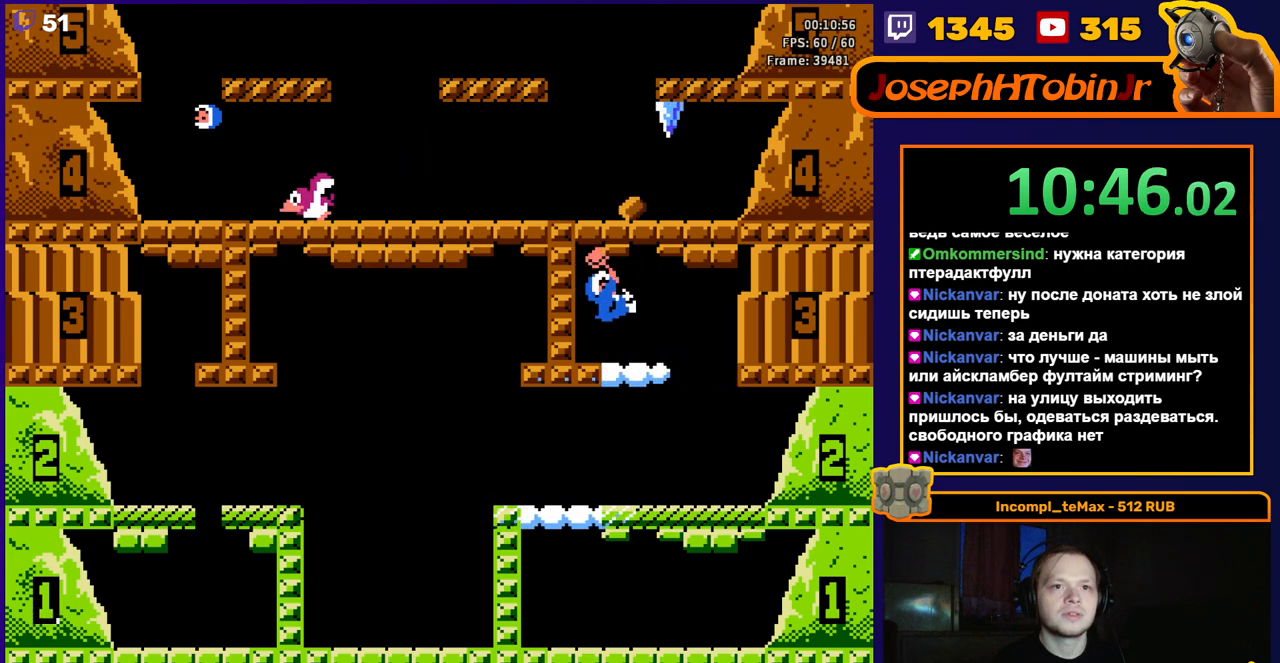
{"buttons": [], "events": [[150, "A", "down"], [350, "A", "up"]]}
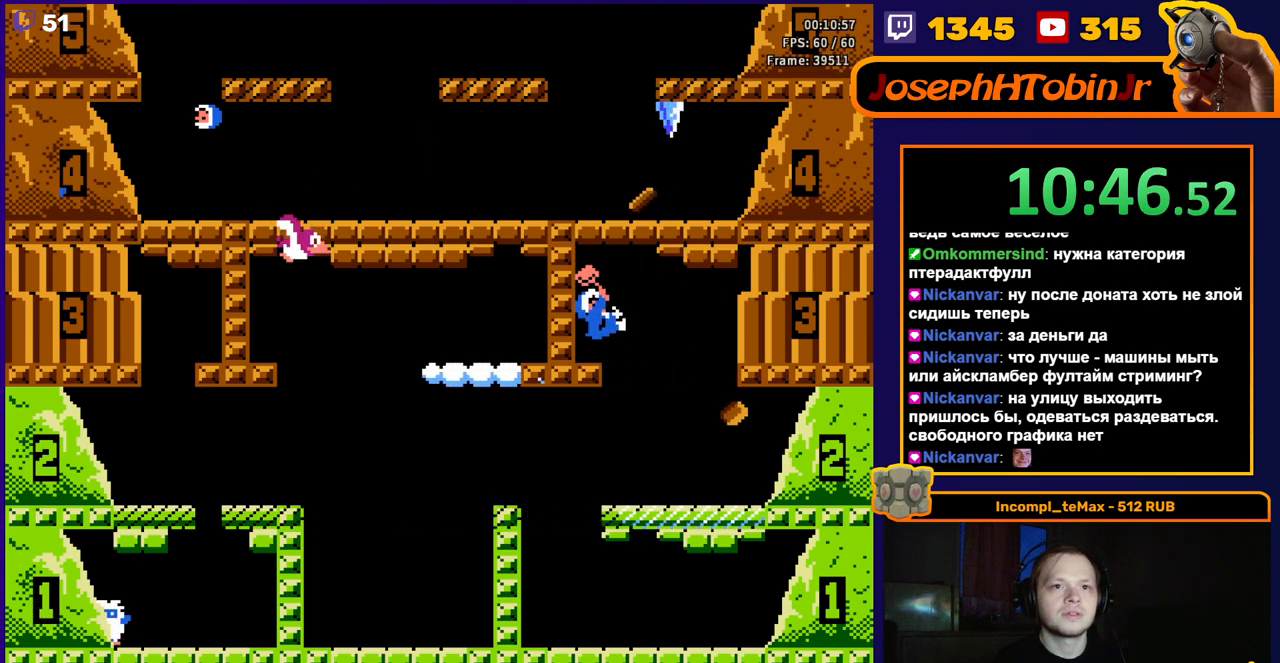
{"buttons": [], "events": [[83, "A", "down"], [283, "A", "up"]]}
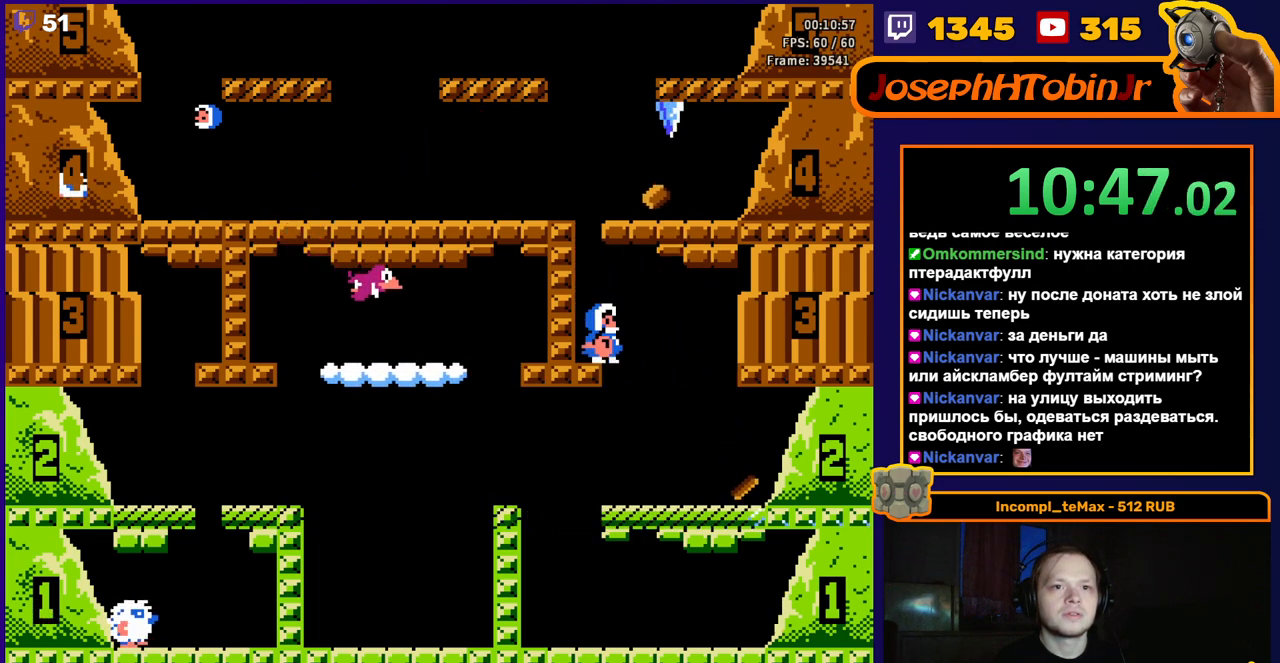
{"buttons": ["DPAD_LEFT"], "events": [[67, "A", "down"], [283, "A", "up"], [500, "DPAD_LEFT", "down"]]}
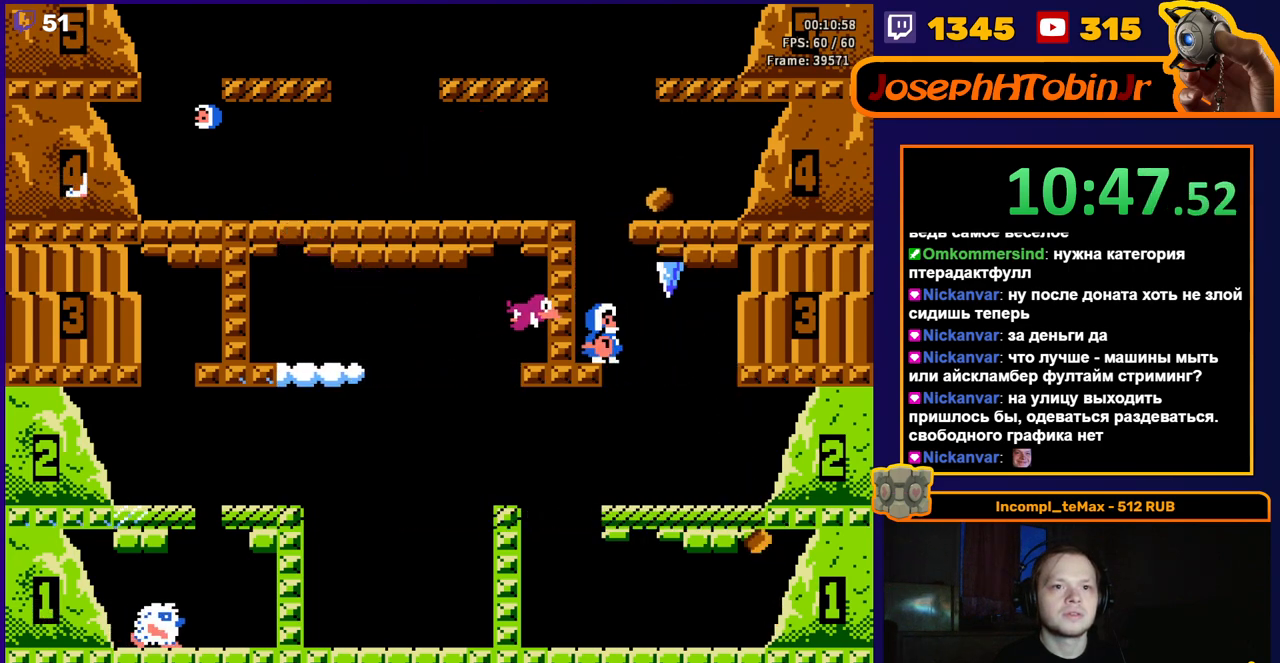
{"buttons": ["DPAD_RIGHT"], "events": [[33, "A", "down"], [267, "DPAD_LEFT", "up"], [283, "A", "up"], [383, "DPAD_RIGHT", "down"]]}
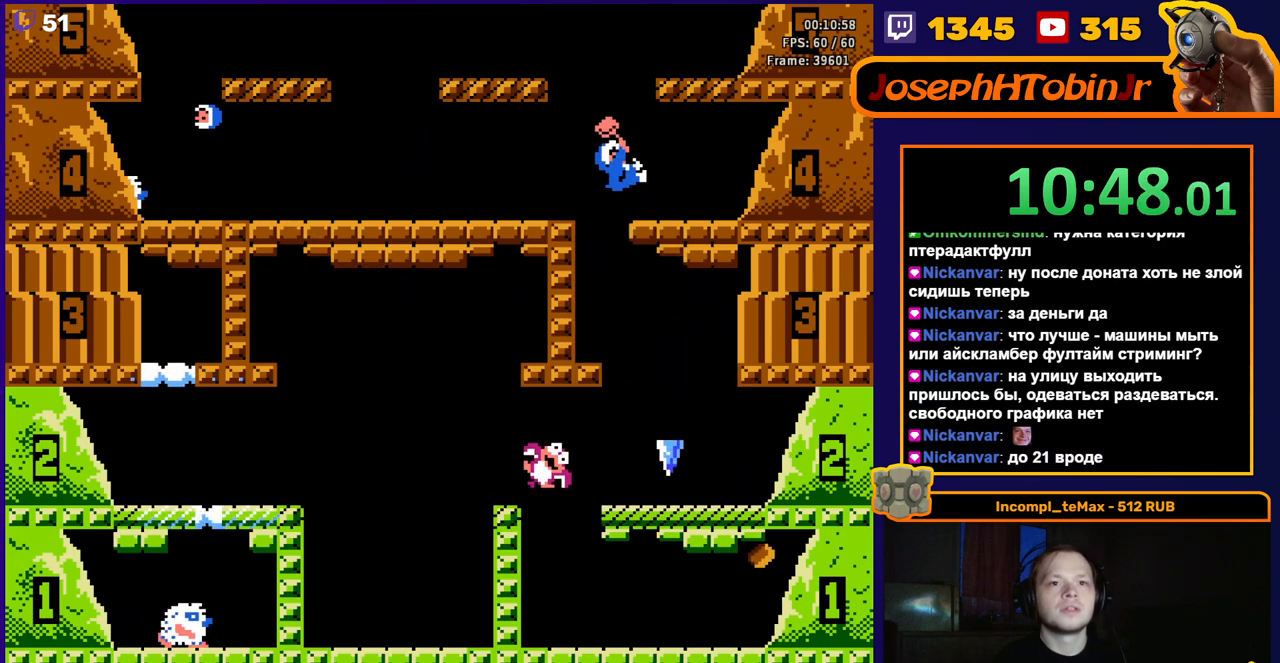
{"buttons": ["A"], "events": [[50, "DPAD_RIGHT", "up"], [317, "DPAD_RIGHT", "down"], [400, "A", "down"], [417, "DPAD_RIGHT", "up"]]}
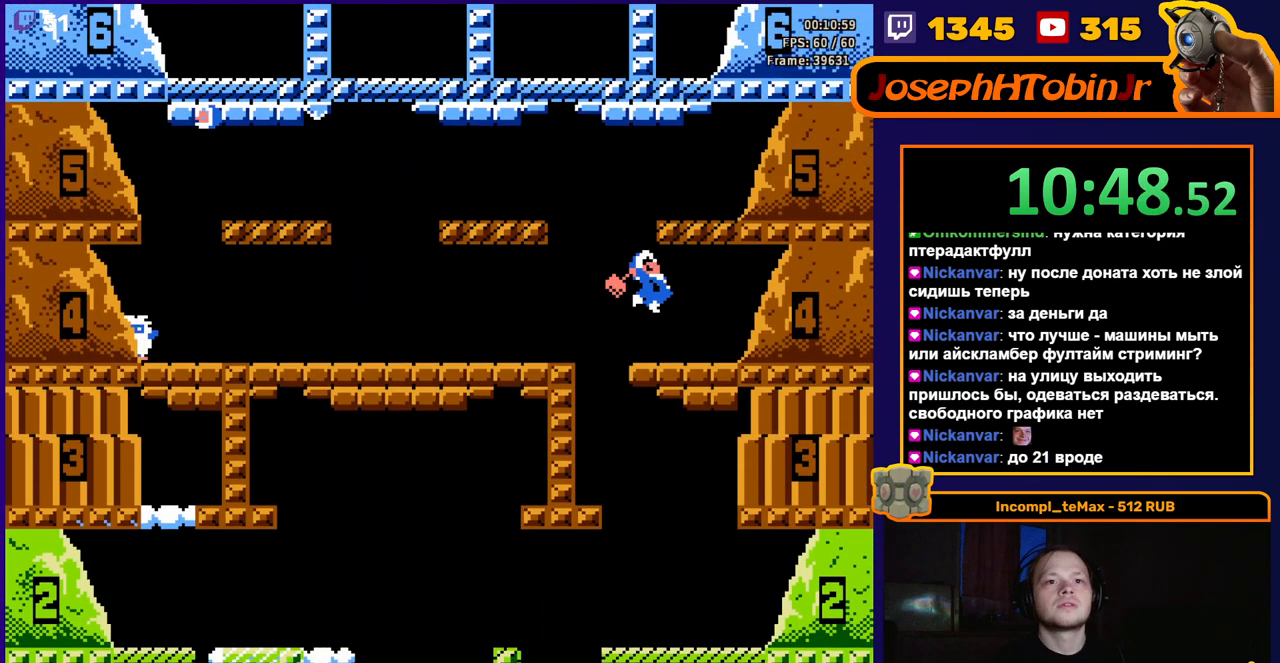
{"buttons": ["DPAD_LEFT"], "events": [[33, "A", "up"], [67, "A", "down"], [217, "A", "up"], [450, "DPAD_LEFT", "down"]]}
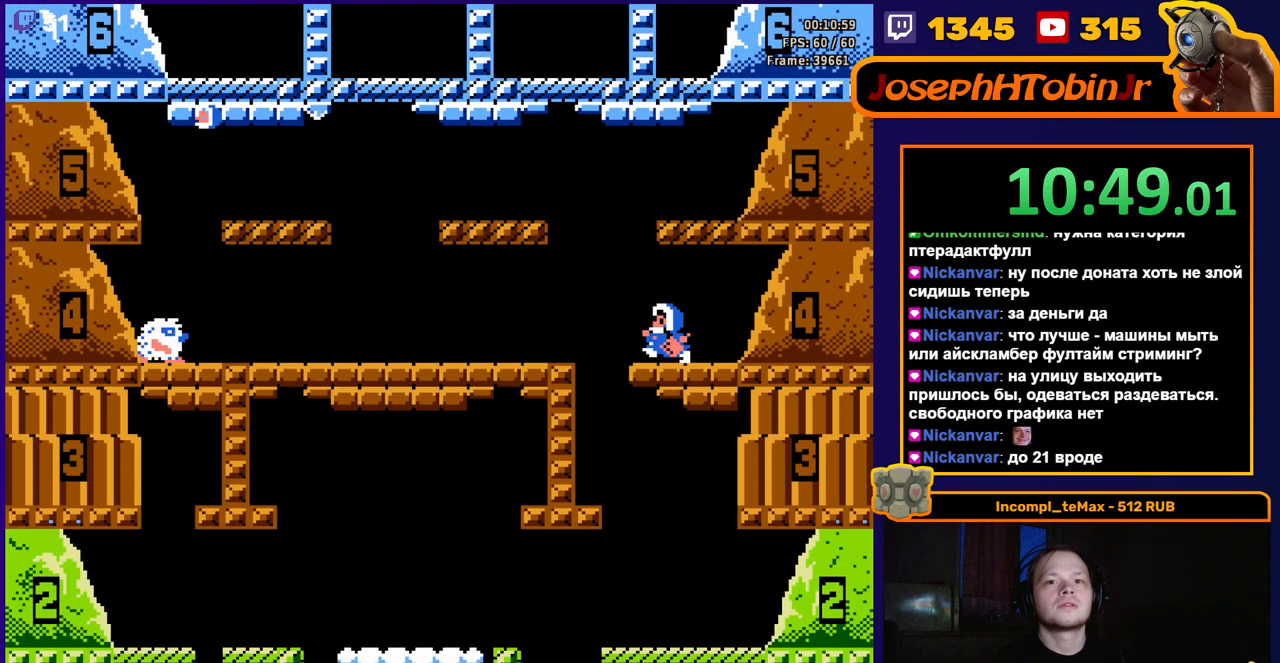
{"buttons": ["DPAD_RIGHT"], "events": [[67, "DPAD_LEFT", "up"], [283, "A", "down"], [450, "DPAD_RIGHT", "down"], [467, "A", "up"]]}
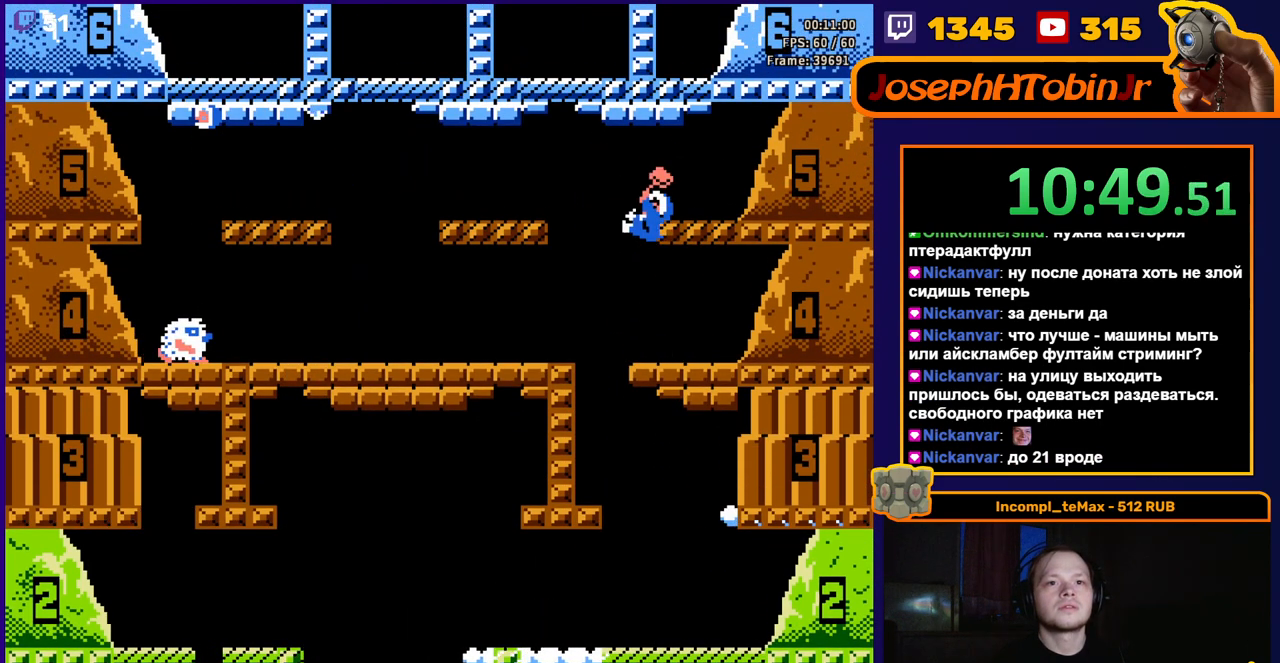
{"buttons": ["DPAD_RIGHT"], "events": []}
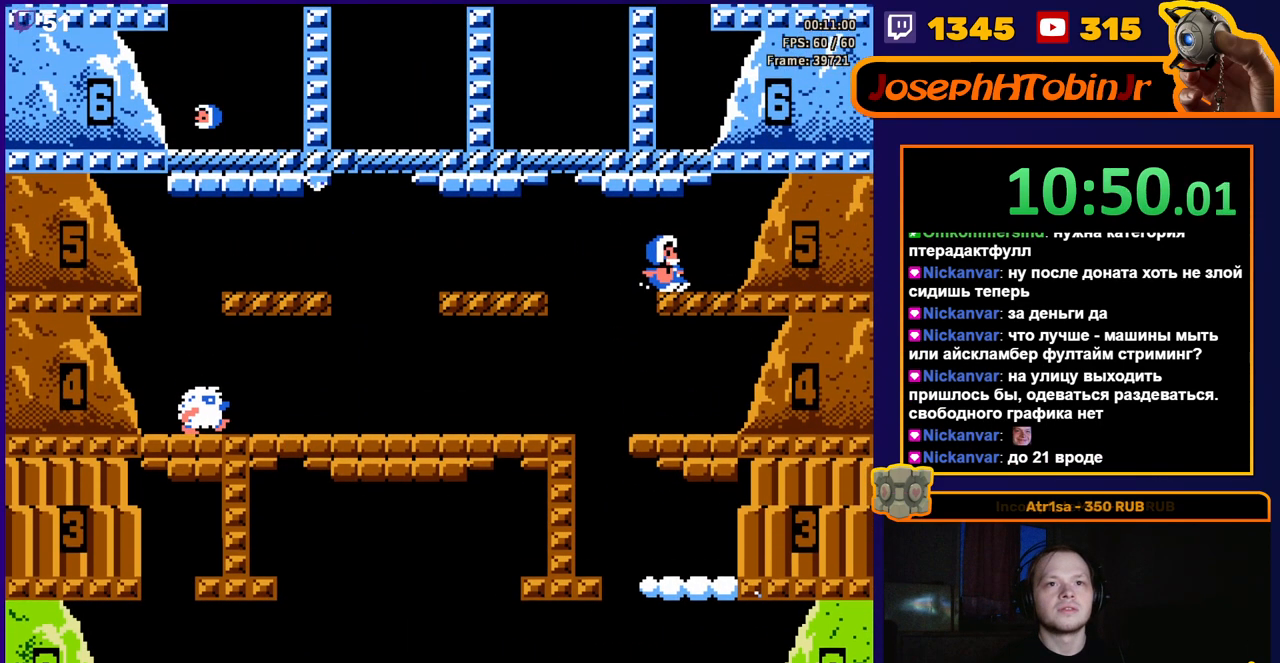
{"buttons": ["DPAD_RIGHT"], "events": [[167, "A", "down"], [350, "A", "up"]]}
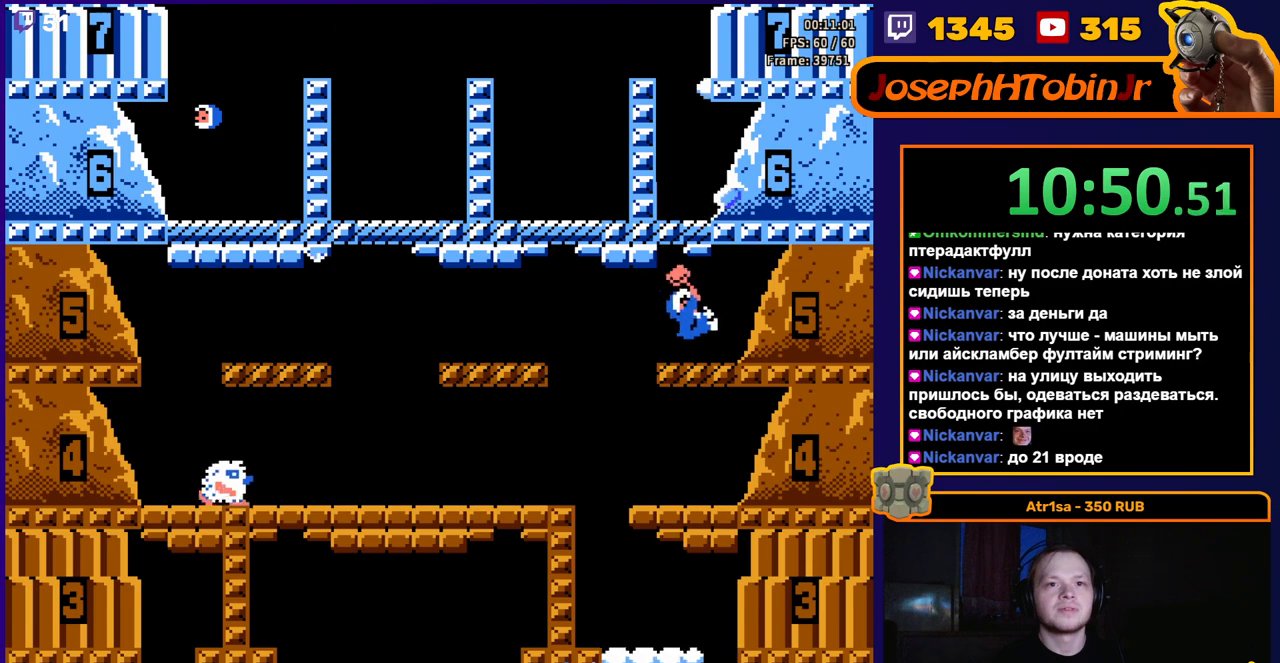
{"buttons": ["A", "DPAD_RIGHT"], "events": [[33, "DPAD_RIGHT", "up"], [83, "A", "down"], [283, "A", "up"], [383, "DPAD_RIGHT", "down"], [500, "A", "down"]]}
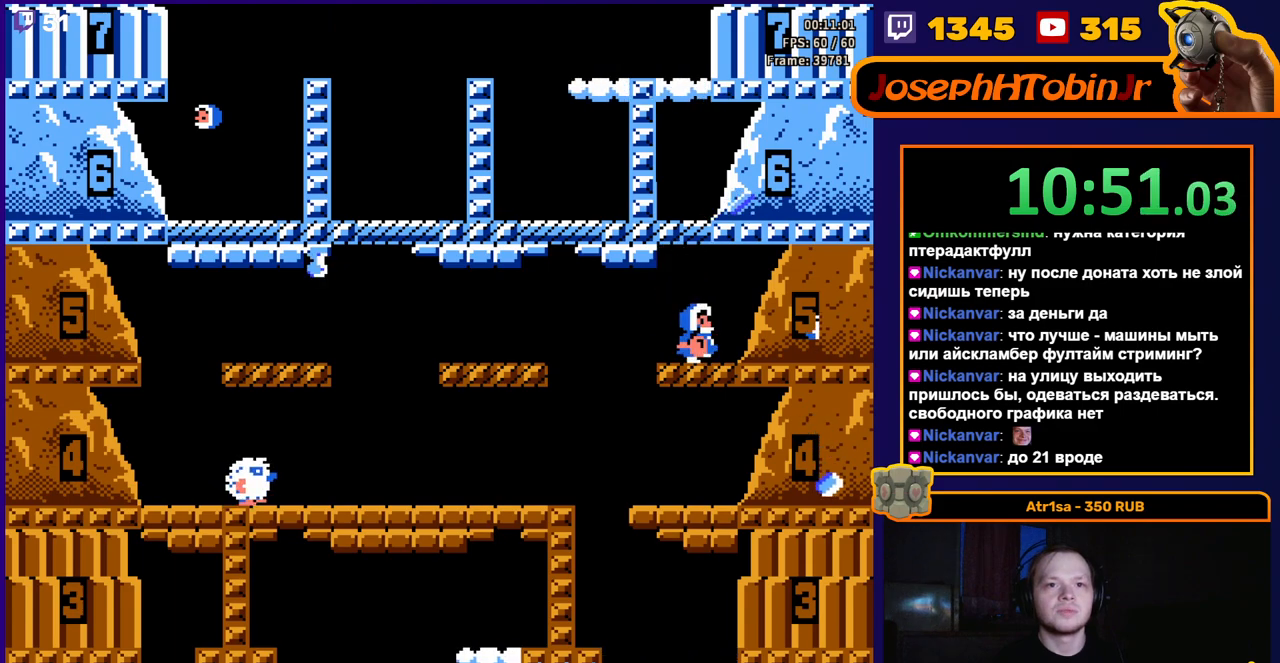
{"buttons": [], "events": [[200, "DPAD_RIGHT", "up"], [217, "A", "up"]]}
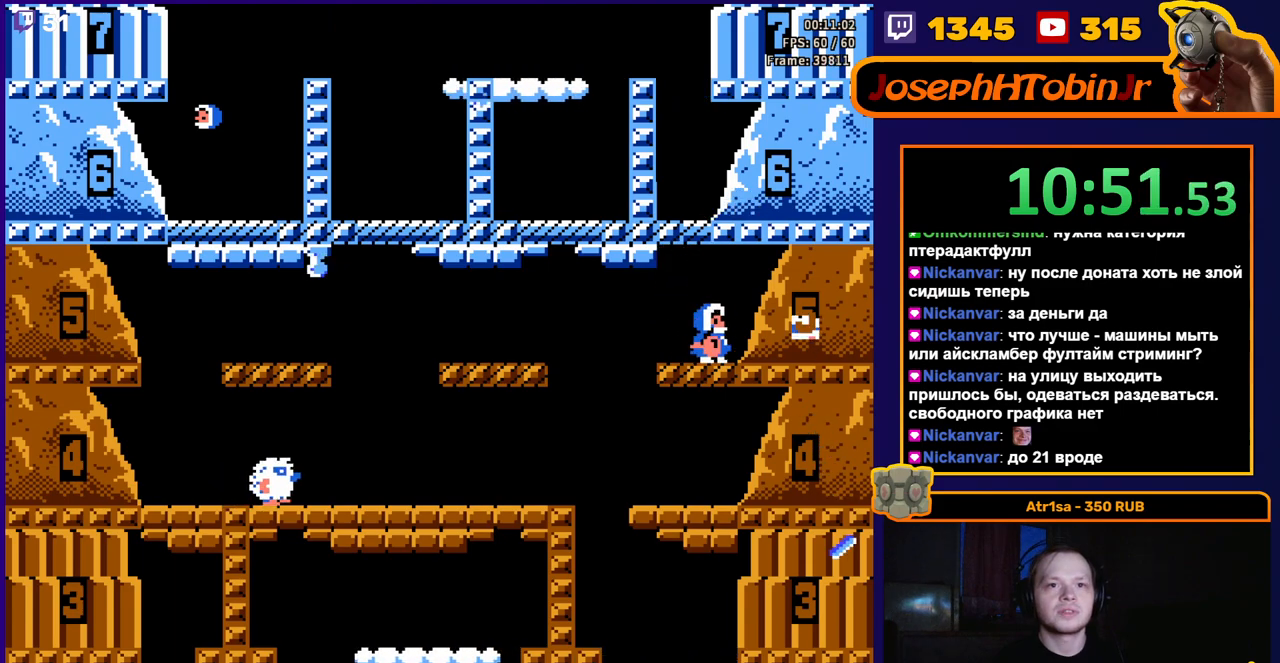
{"buttons": [], "events": [[100, "A", "down"], [300, "A", "up"]]}
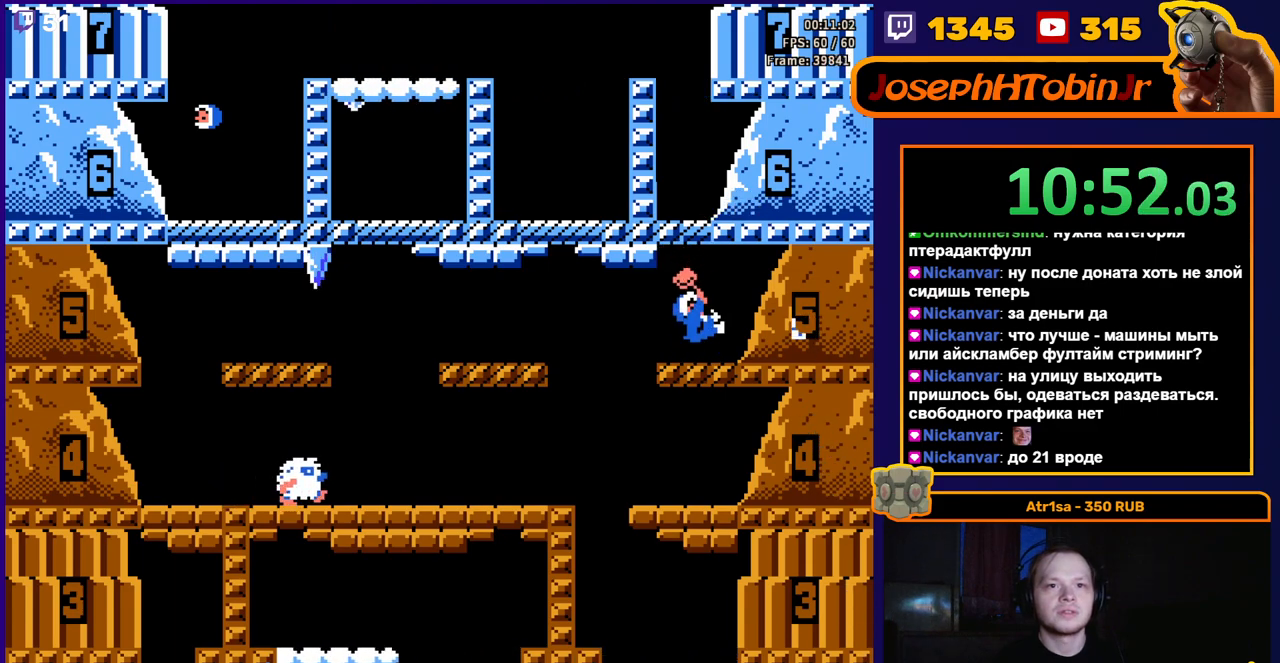
{"buttons": [], "events": [[150, "A", "down"], [333, "A", "up"]]}
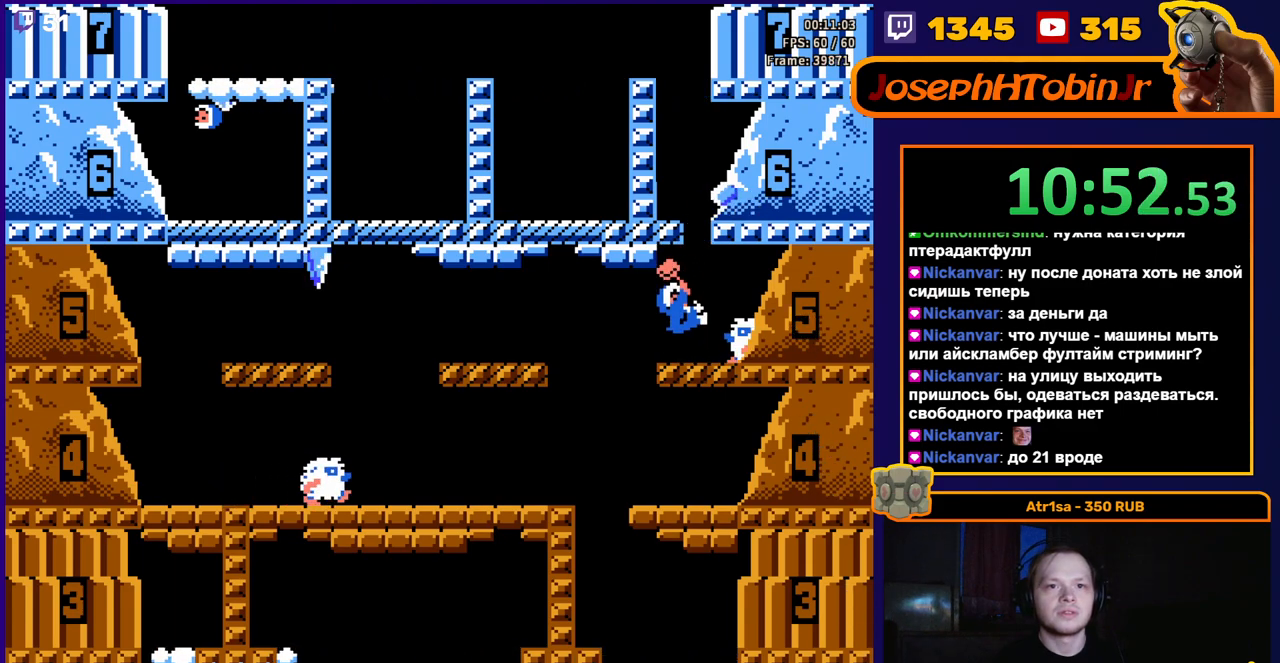
{"buttons": ["DPAD_RIGHT"], "events": [[50, "DPAD_RIGHT", "down"], [117, "B", "down"], [233, "B", "up"], [350, "DPAD_RIGHT", "up"], [467, "DPAD_RIGHT", "down"]]}